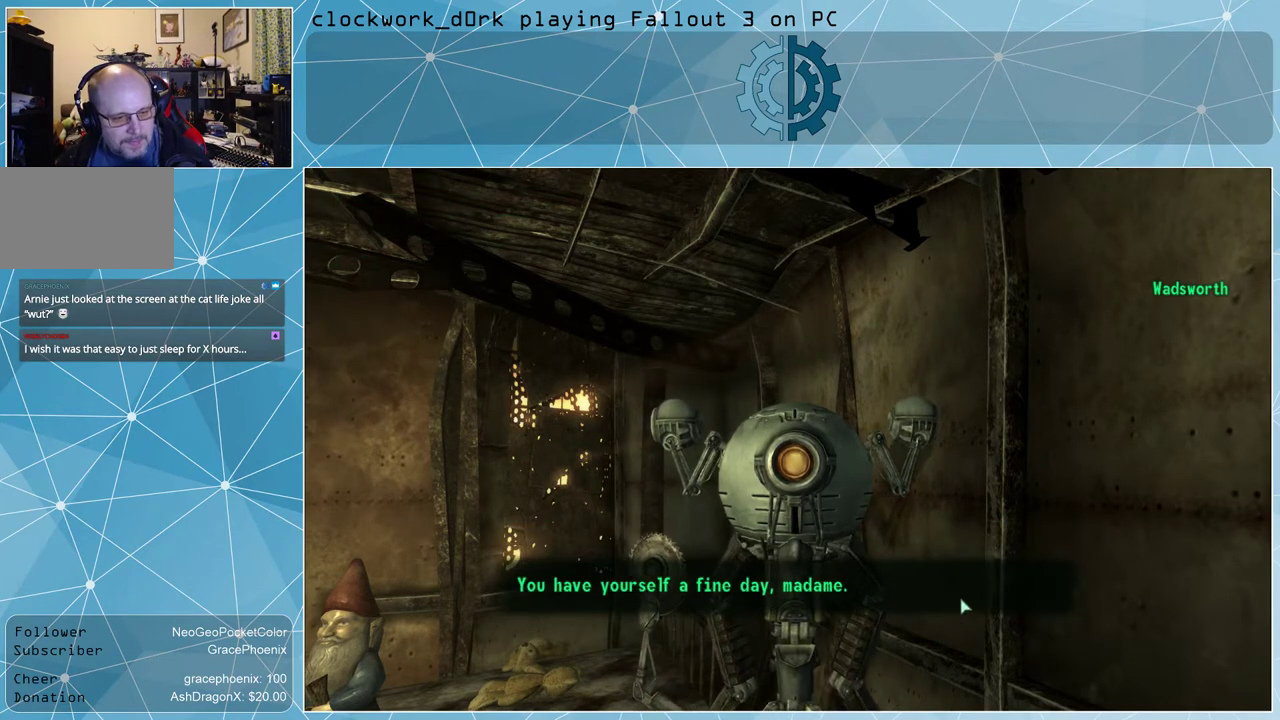
Gameplay with keyboard and mouse; each line is a JSON object with the keys and mouse buttons held at the frame after it. "events" lists presses ("down") and releases ("up") of "1", "2", "3", "4", "5", "a", "alt", "c", "ctrl", "d", "e", "f", "q", "r", "s", "shift", "space", "tab", "v", "w", "x", "z", "mouse_left", "mouse_wheel" and "mouse_right" between this image and that frame as [ms after this image, input, new state], when the widget could be followed in between. "mouse_left", "mouse_wheel", "mouse_right" = the "left", "wheel", "right" buttons of the "mouse" list. No other keys are recorded. "wheel" means that the mouse wheel is clicked or scrolled. Not read: mouse_move other_keys.
{"keys": [], "mouse": [], "events": [[33, "mouse_left", "up"]]}
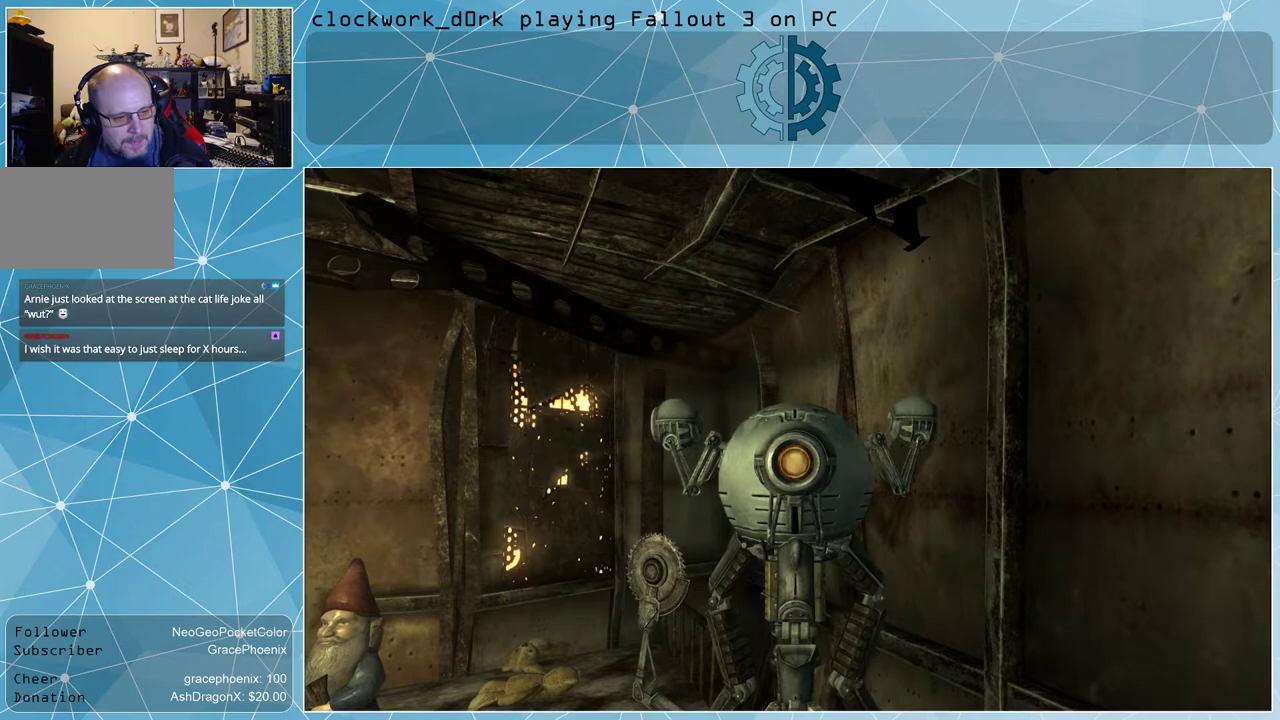
{"keys": [], "mouse": [], "events": []}
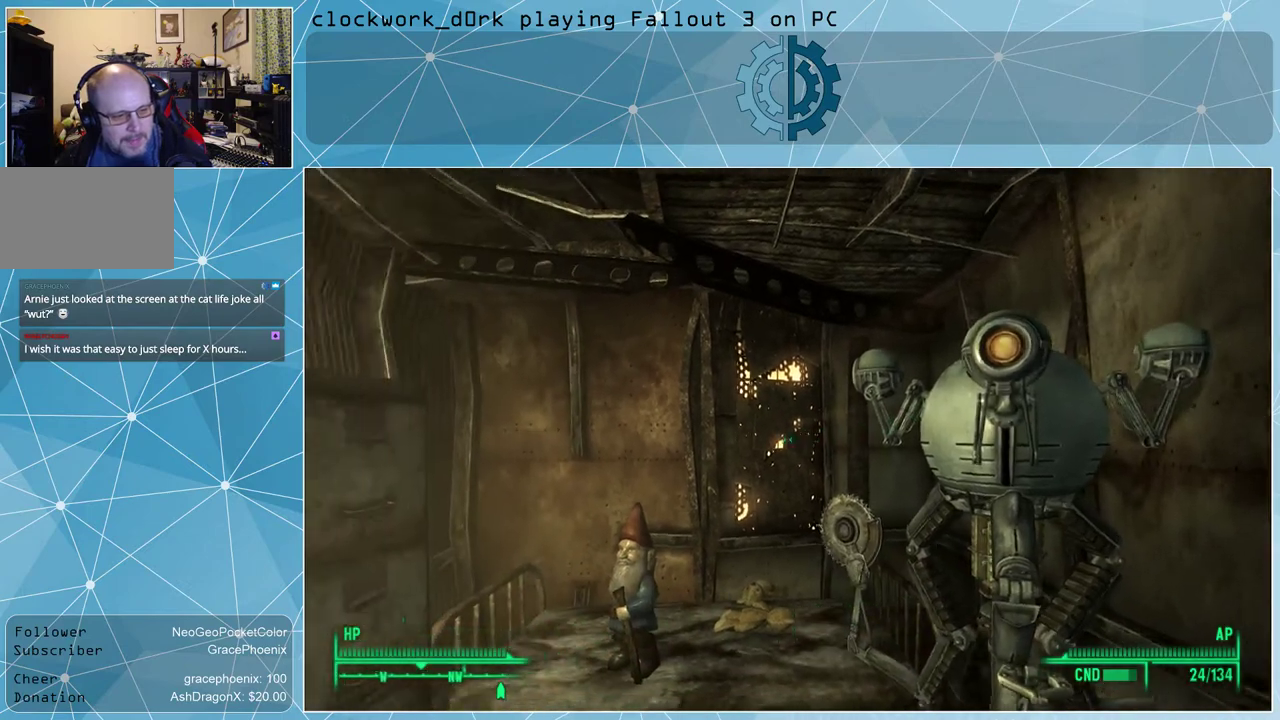
{"keys": [], "mouse": [], "events": []}
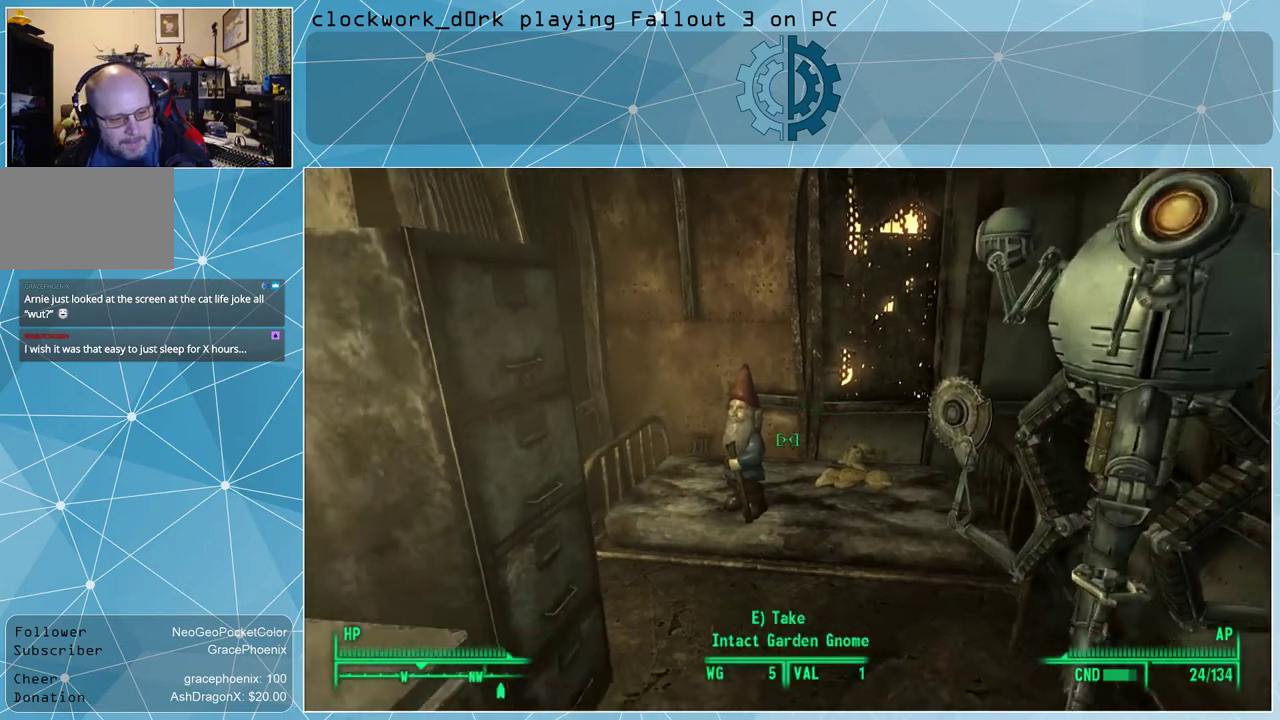
{"keys": [], "mouse": [], "events": [[67, "w", "down"], [267, "w", "up"]]}
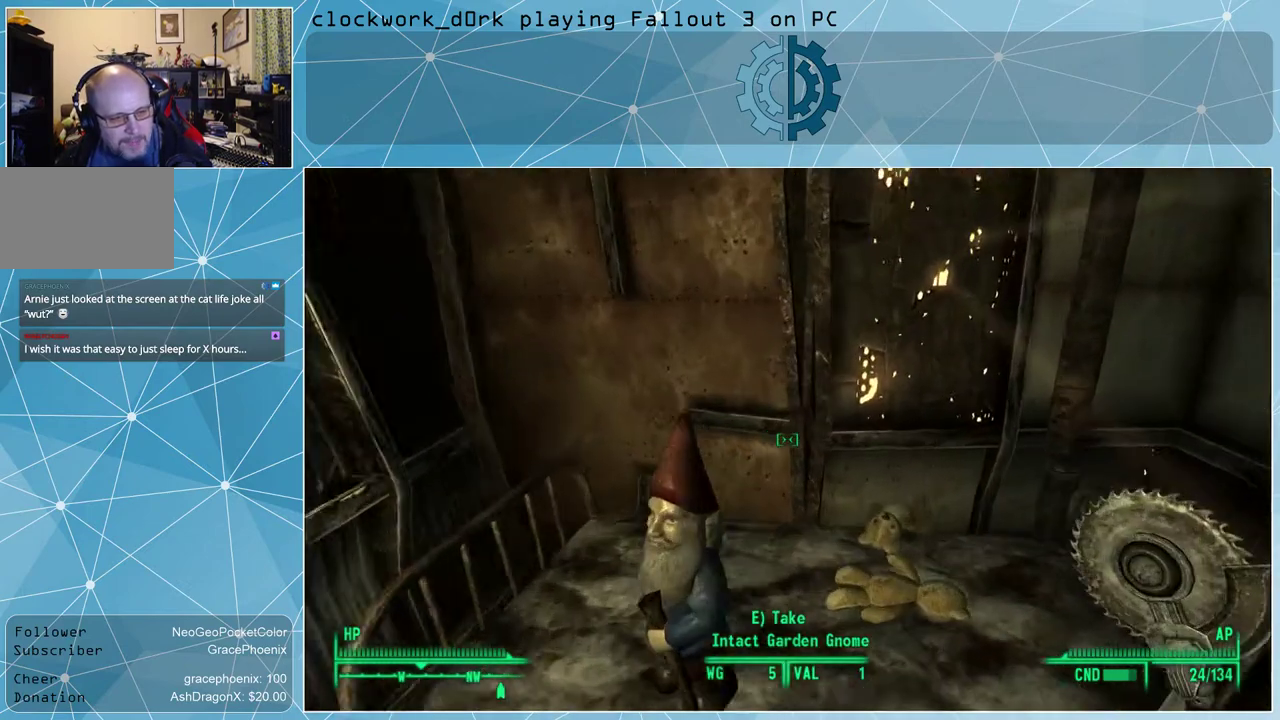
{"keys": [], "mouse": [], "events": []}
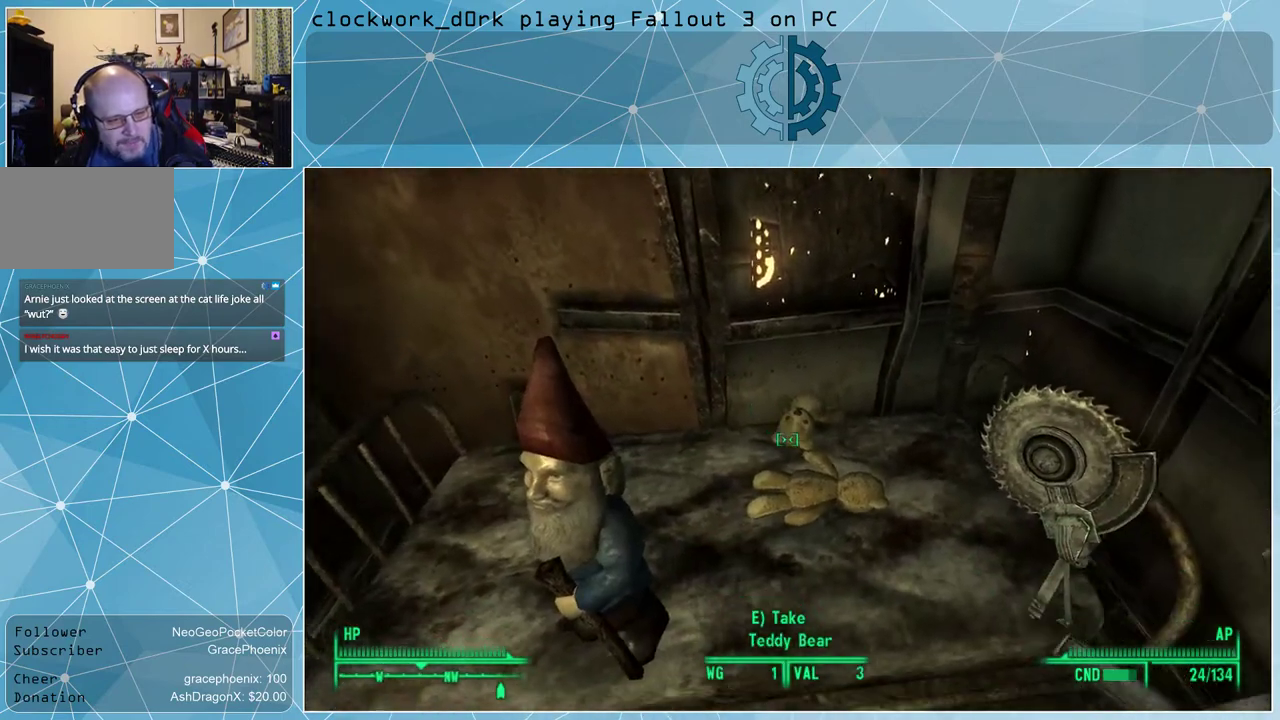
{"keys": [], "mouse": [], "events": []}
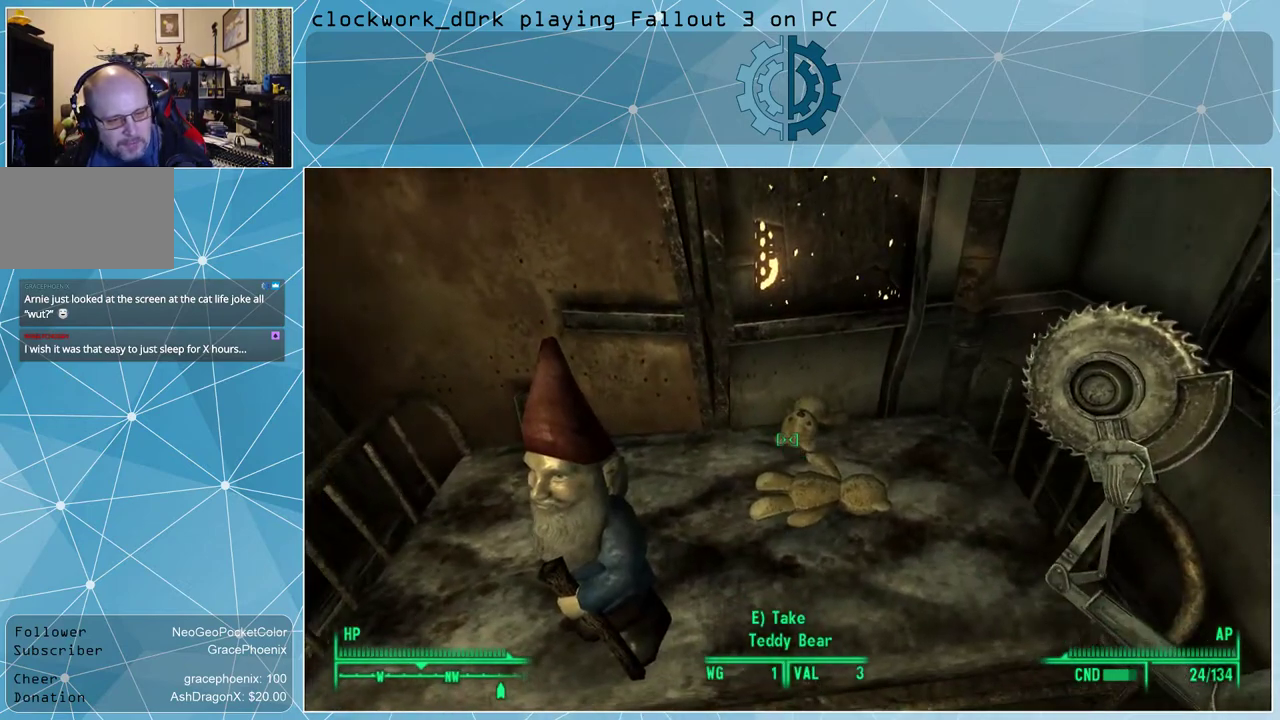
{"keys": [], "mouse": [], "events": [[200, "a", "down"], [300, "a", "up"]]}
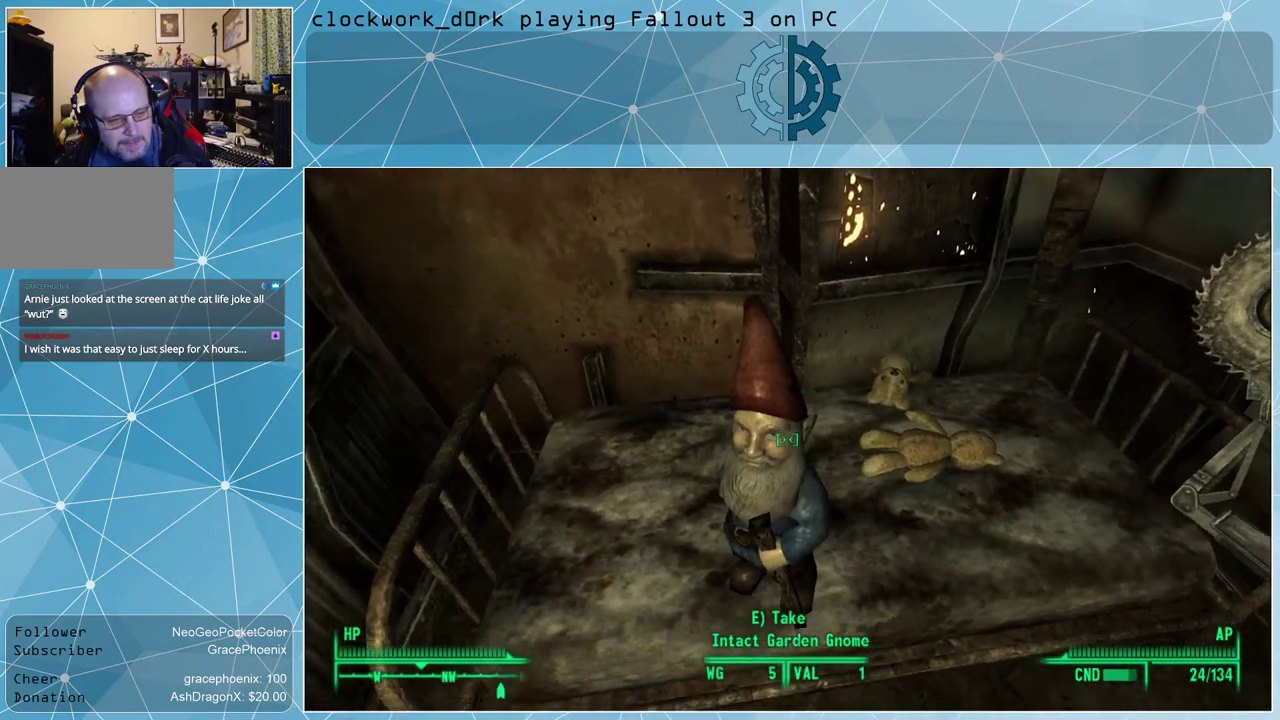
{"keys": [], "mouse": [], "events": []}
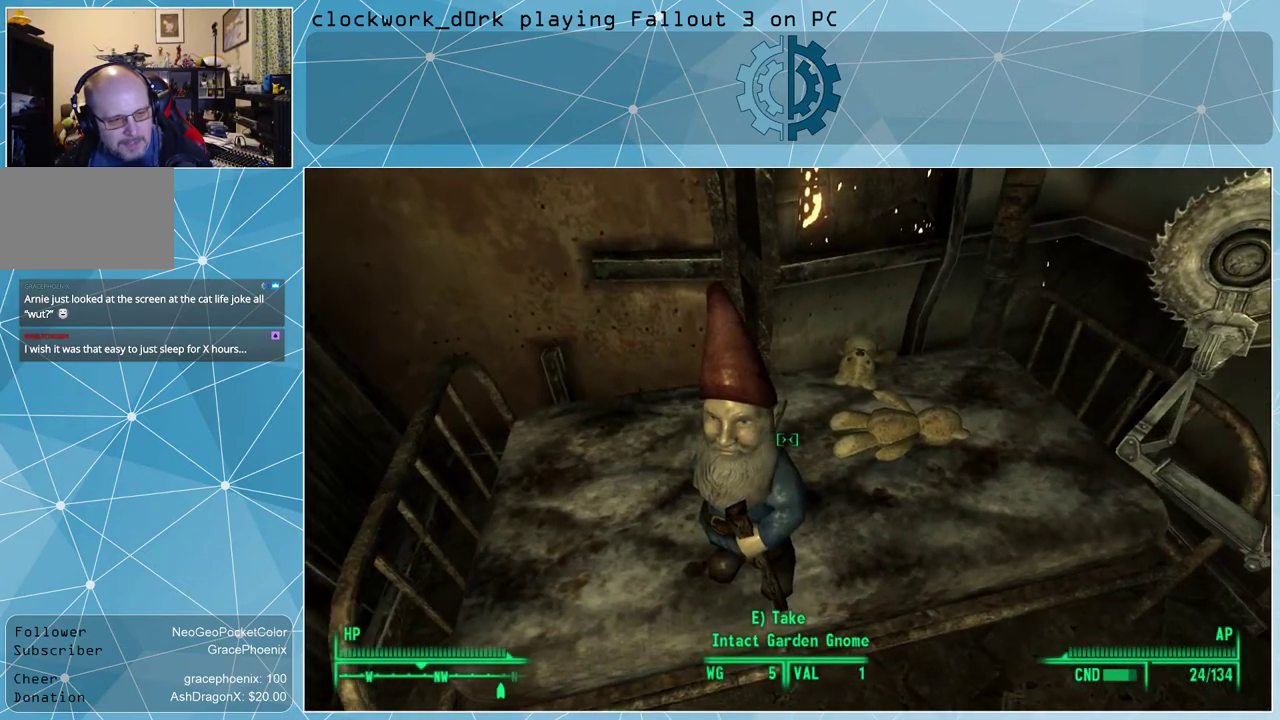
{"keys": [], "mouse": [], "events": []}
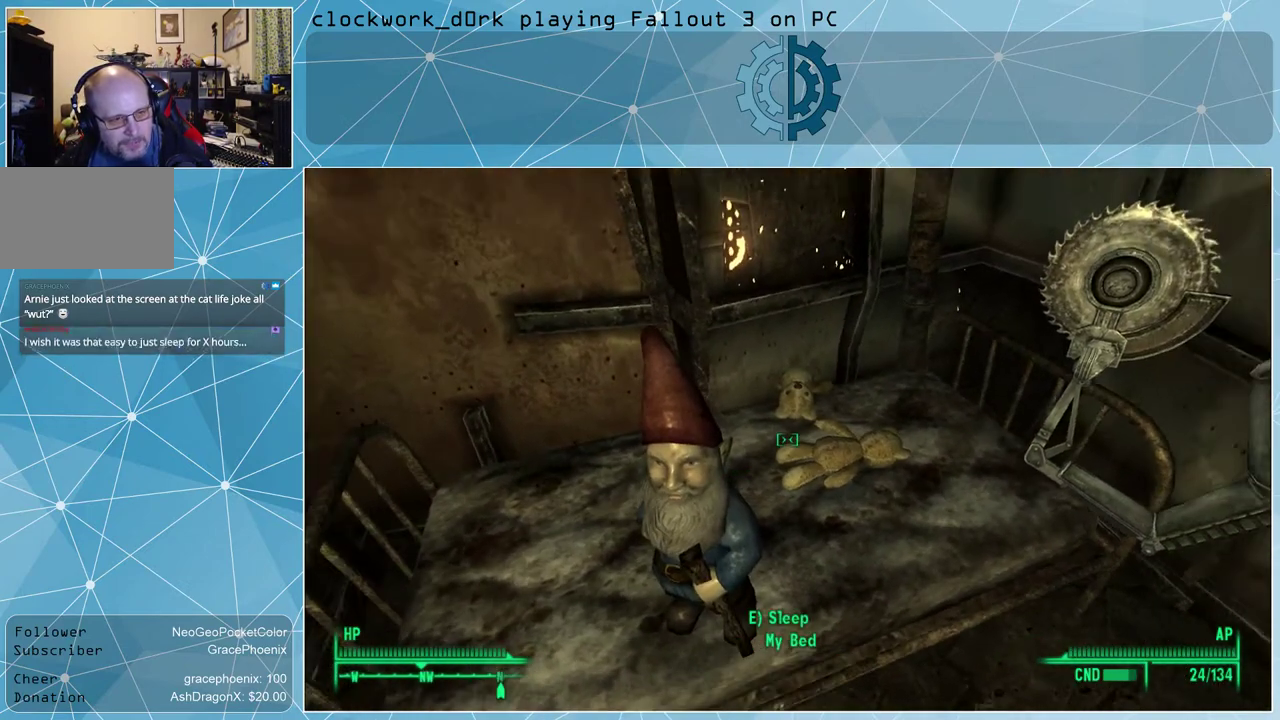
{"keys": [], "mouse": [], "events": []}
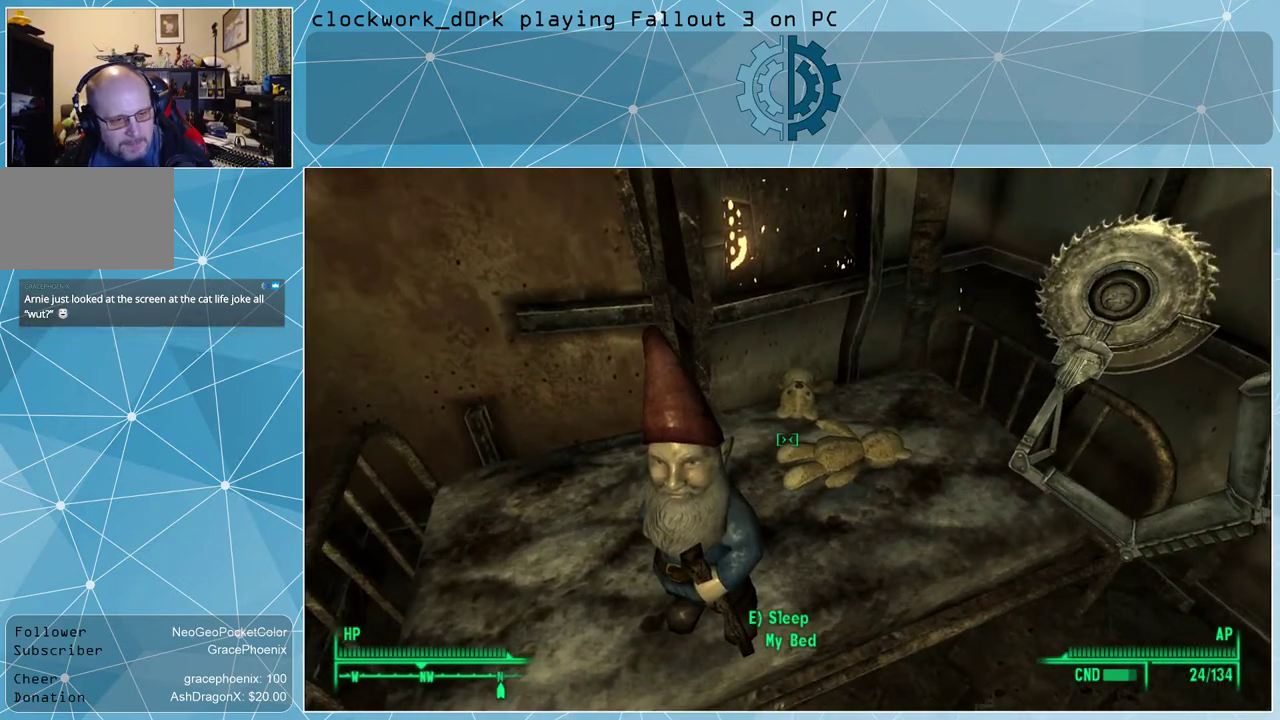
{"keys": [], "mouse": [], "events": []}
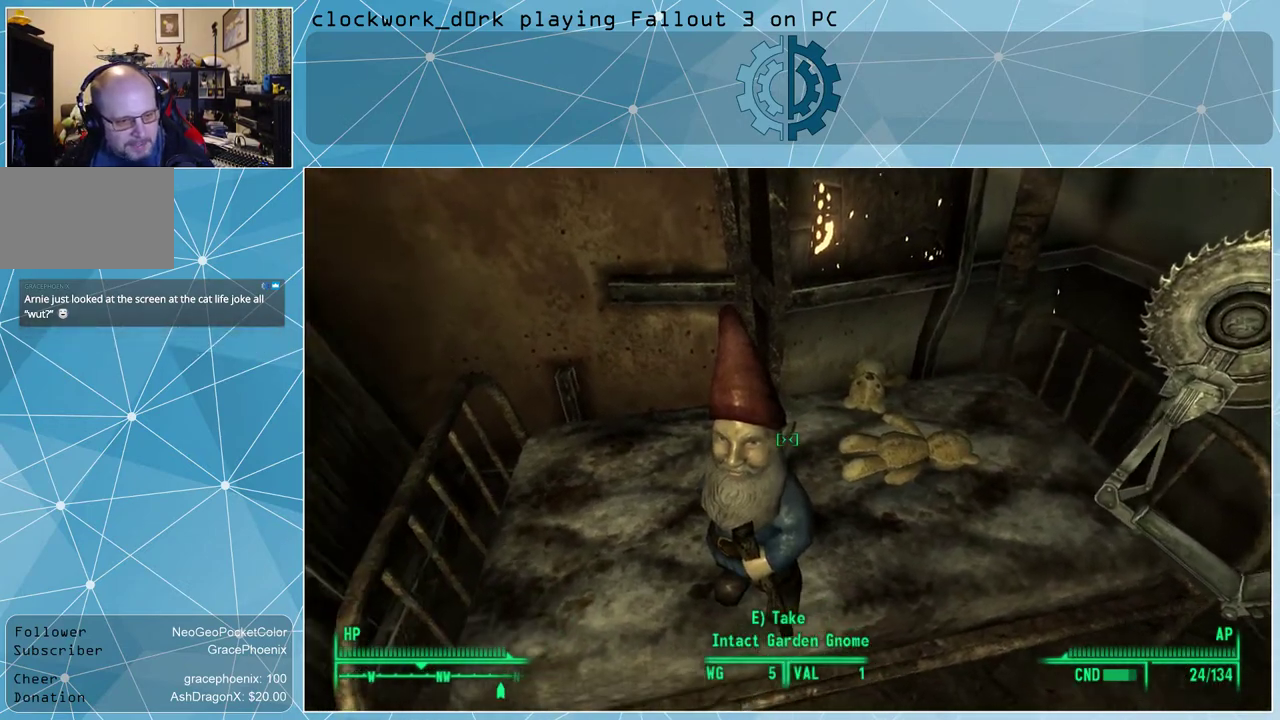
{"keys": [], "mouse": [], "events": []}
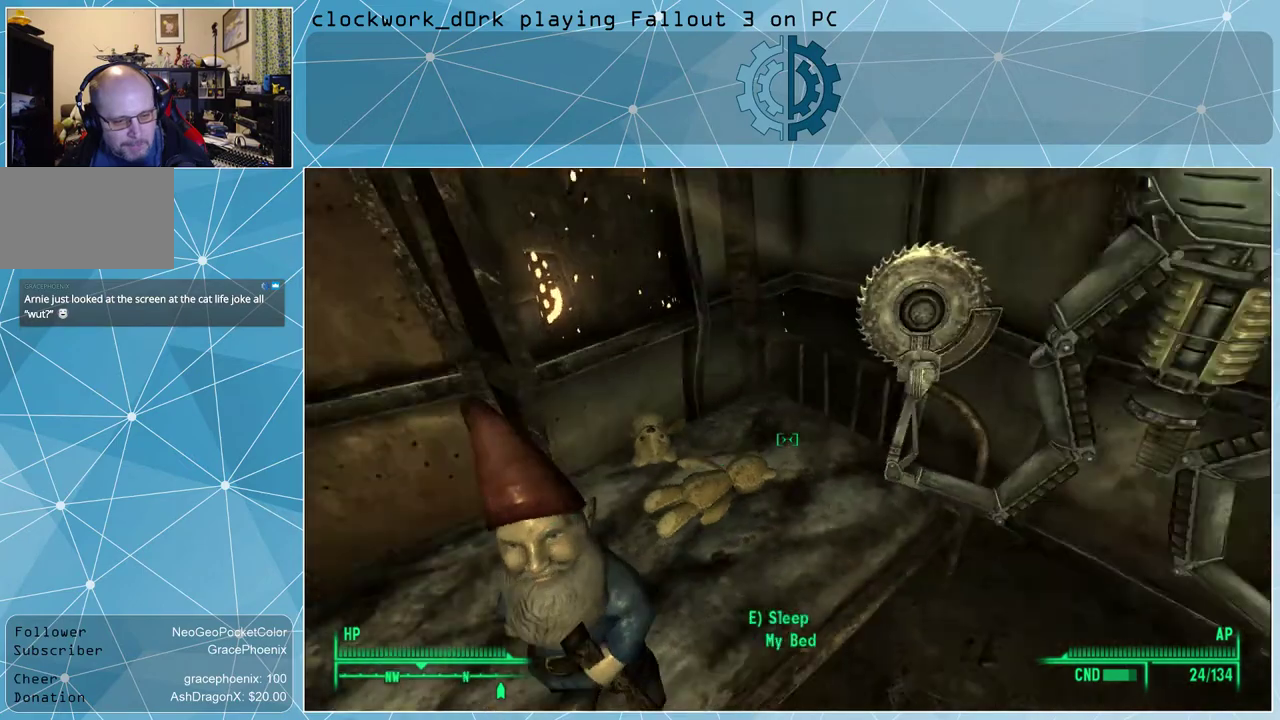
{"keys": ["a"], "mouse": [], "events": [[500, "a", "down"]]}
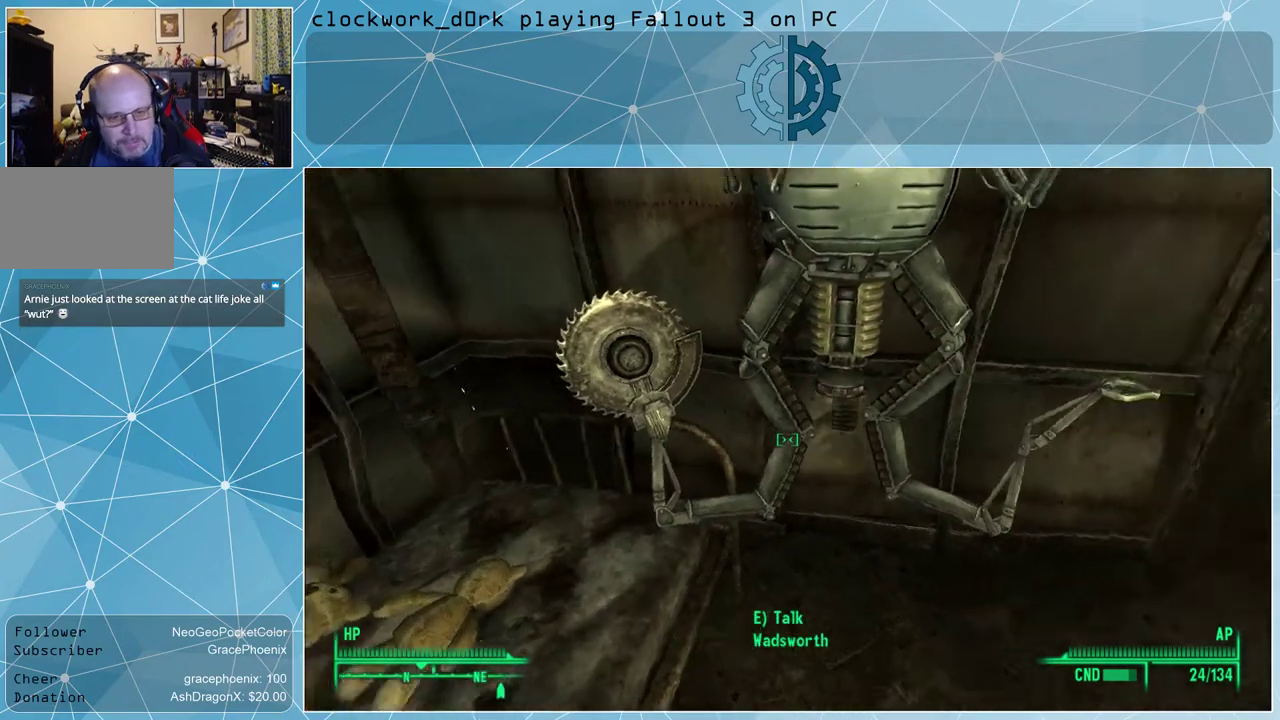
{"keys": ["d", "w"], "mouse": [], "events": [[133, "a", "up"], [167, "w", "down"], [500, "d", "down"]]}
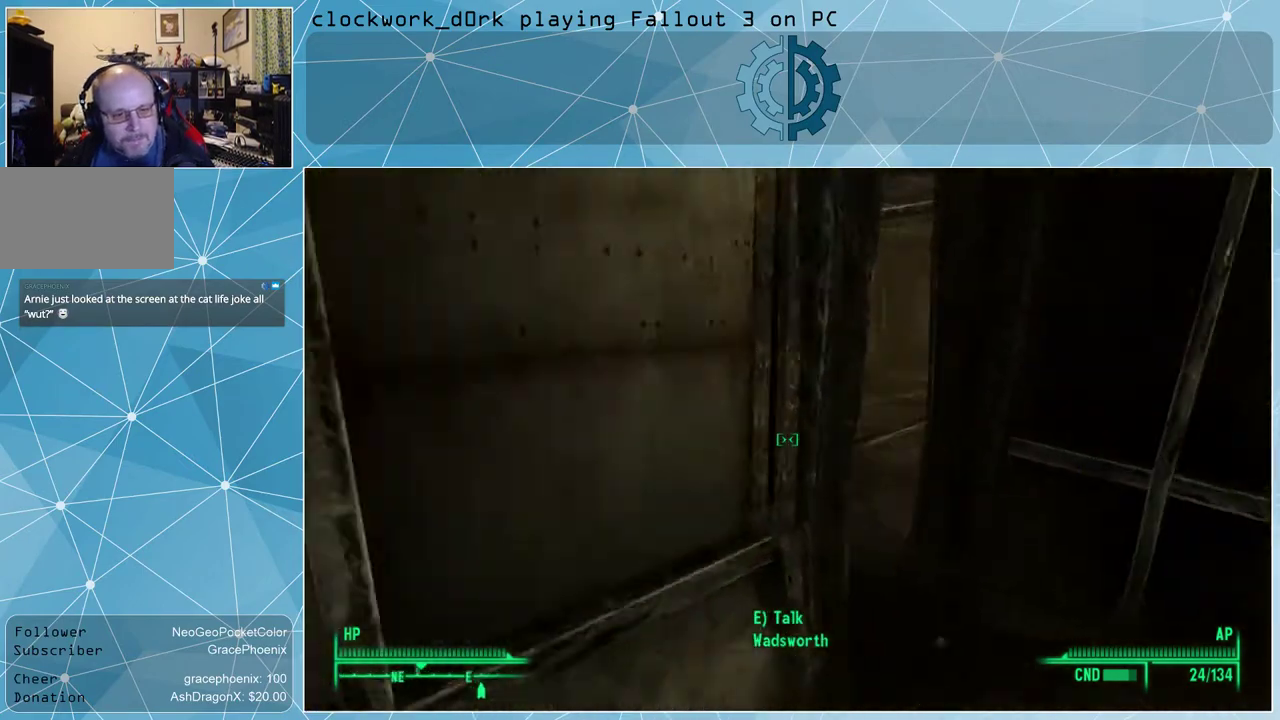
{"keys": ["w"], "mouse": [], "events": [[433, "d", "up"]]}
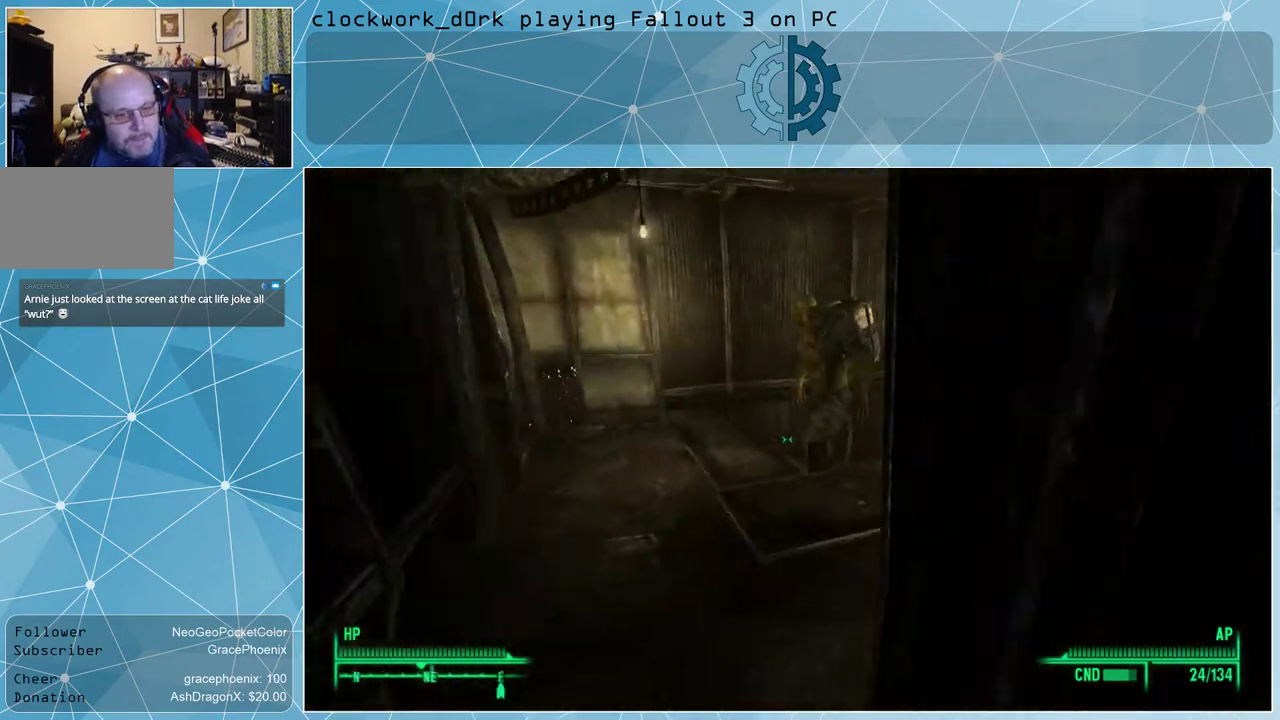
{"keys": ["a", "w"], "mouse": [], "events": [[167, "w", "up"], [400, "w", "down"], [500, "a", "down"]]}
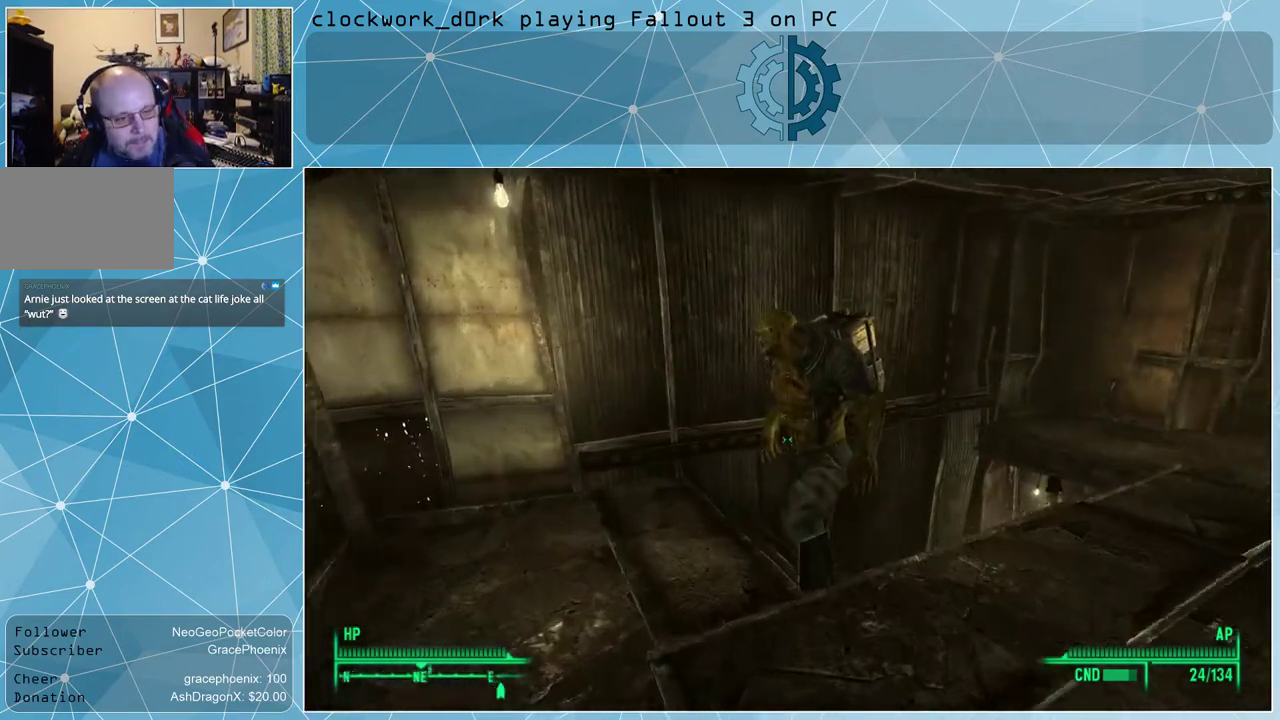
{"keys": ["d", "w"], "mouse": [], "events": [[333, "a", "up"], [367, "d", "down"], [367, "w", "up"], [500, "w", "down"]]}
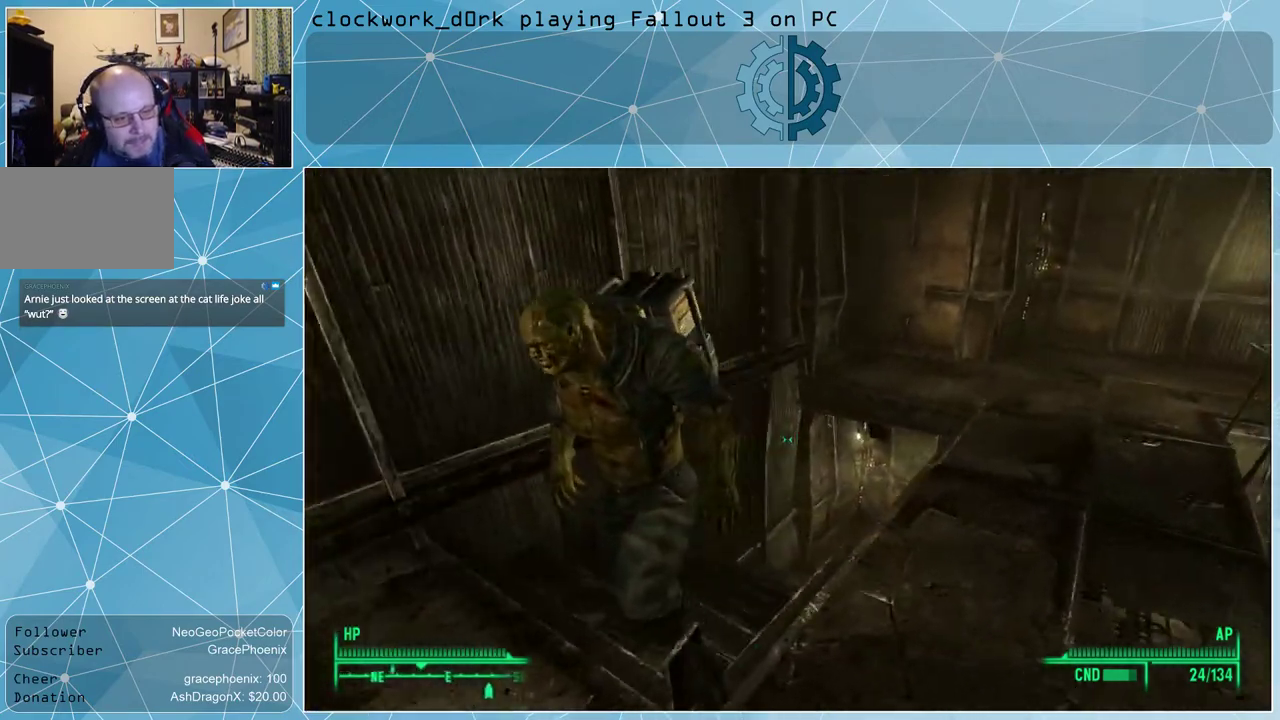
{"keys": ["w"], "mouse": [], "events": [[200, "d", "up"]]}
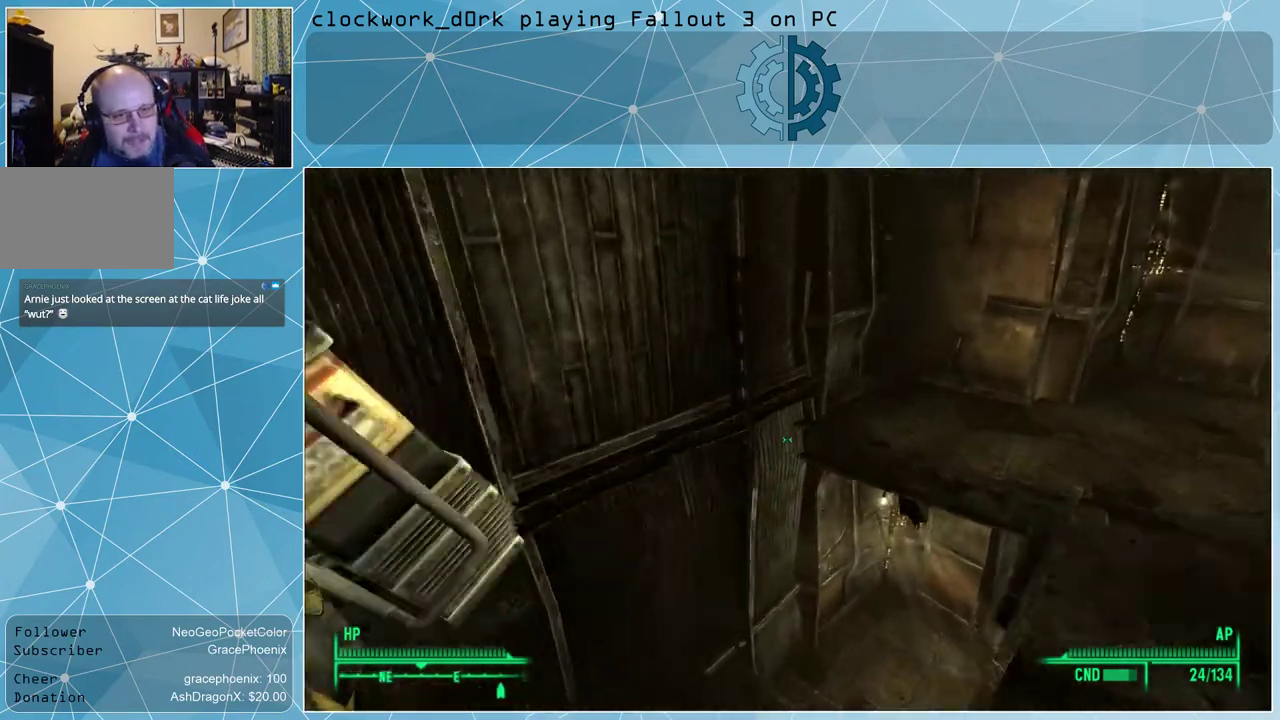
{"keys": ["w"], "mouse": [], "events": [[67, "a", "down"], [400, "a", "up"]]}
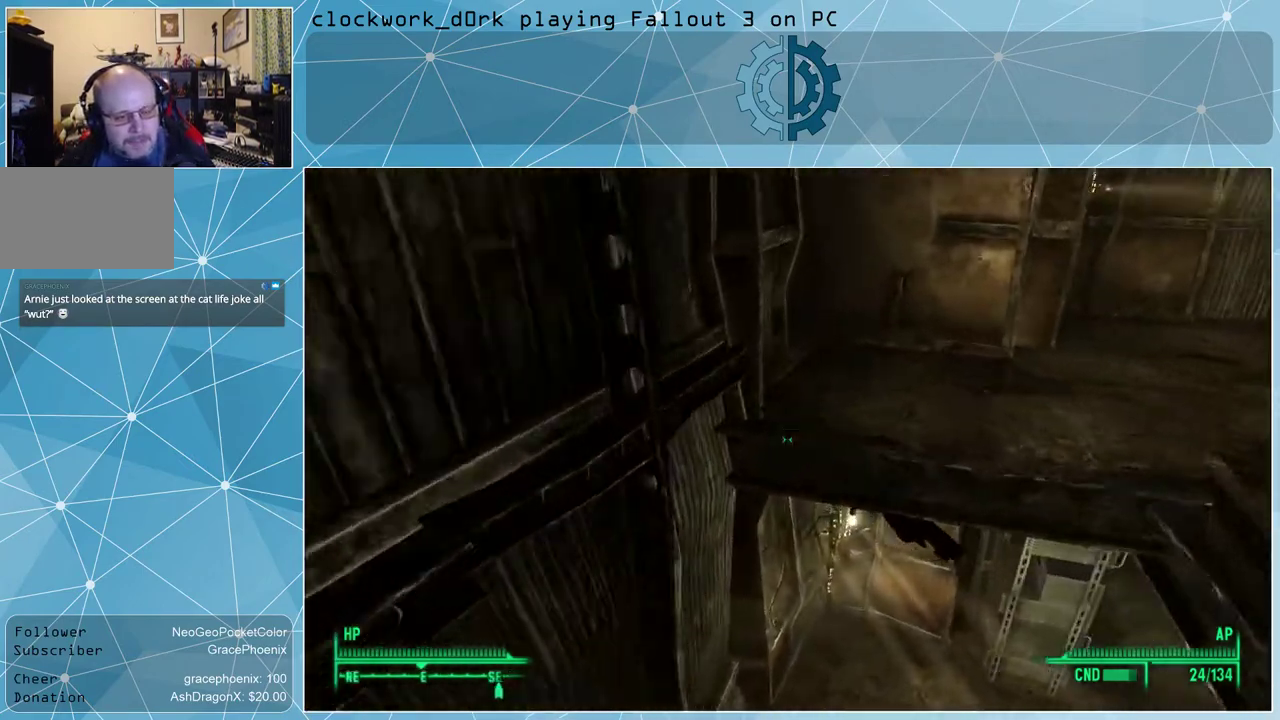
{"keys": ["w"], "mouse": [], "events": [[333, "a", "down"], [400, "a", "up"]]}
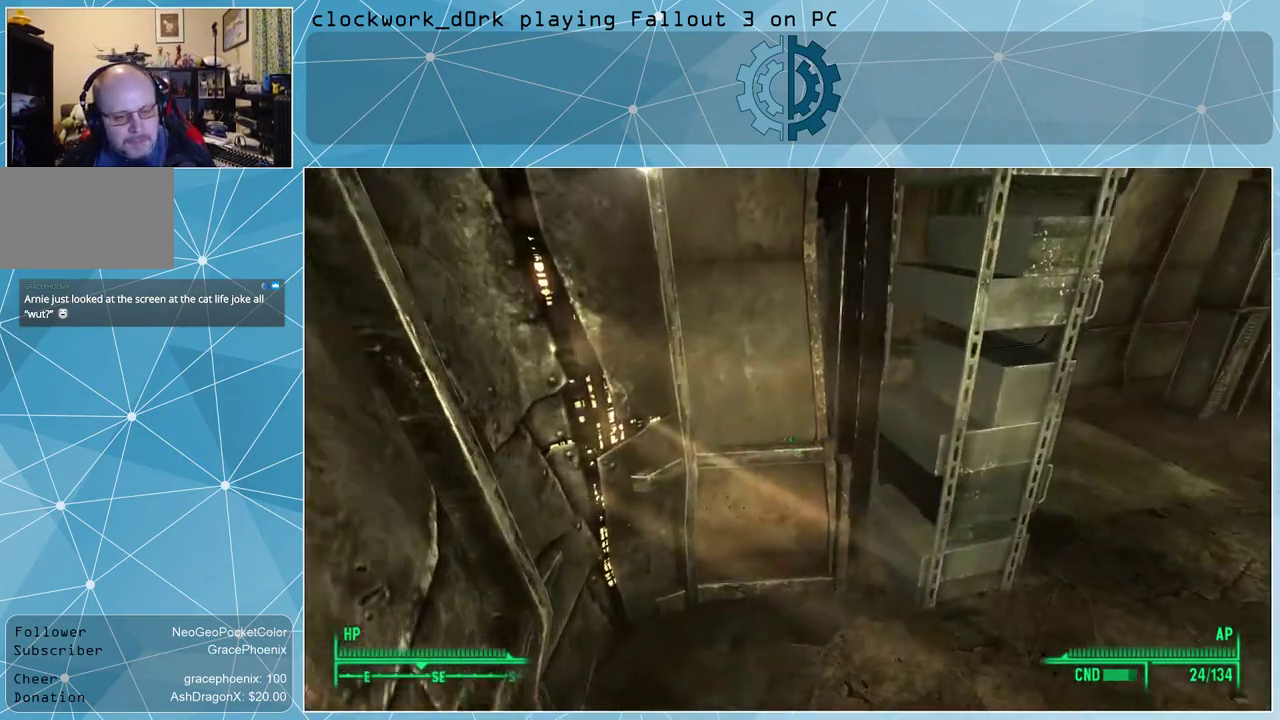
{"keys": [], "mouse": [], "events": [[67, "w", "up"]]}
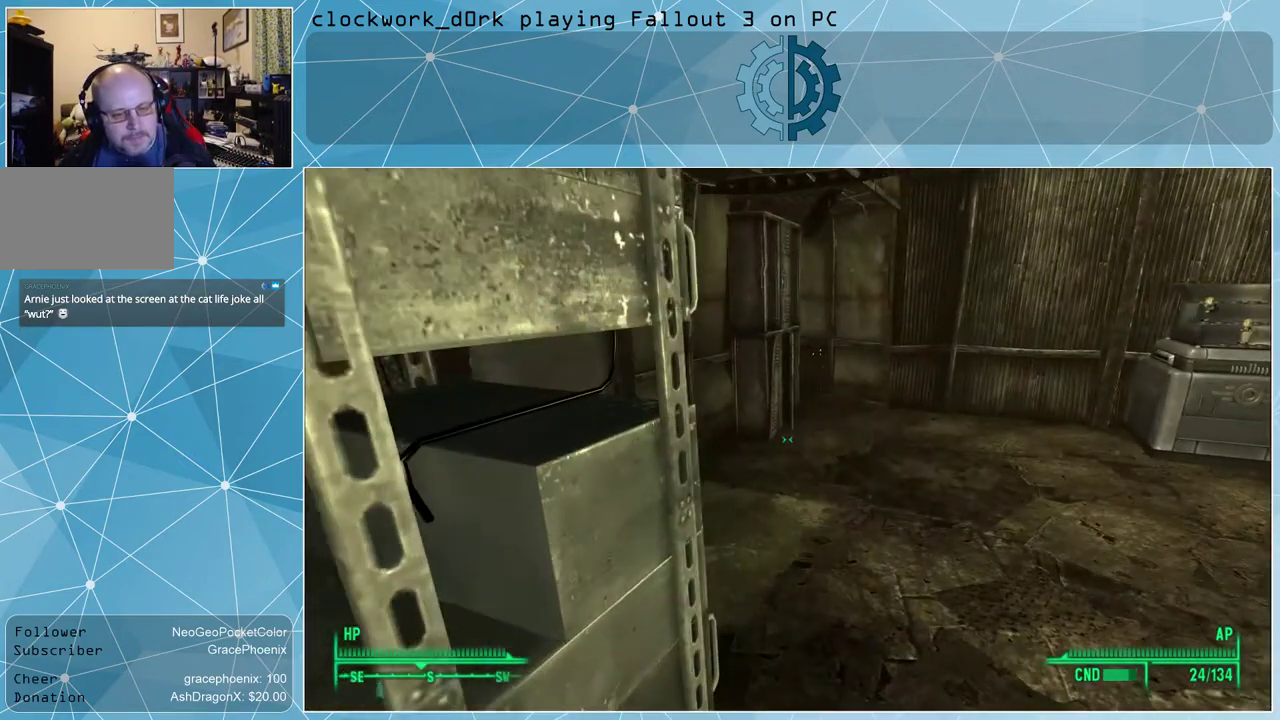
{"keys": ["w"], "mouse": [], "events": [[500, "w", "down"]]}
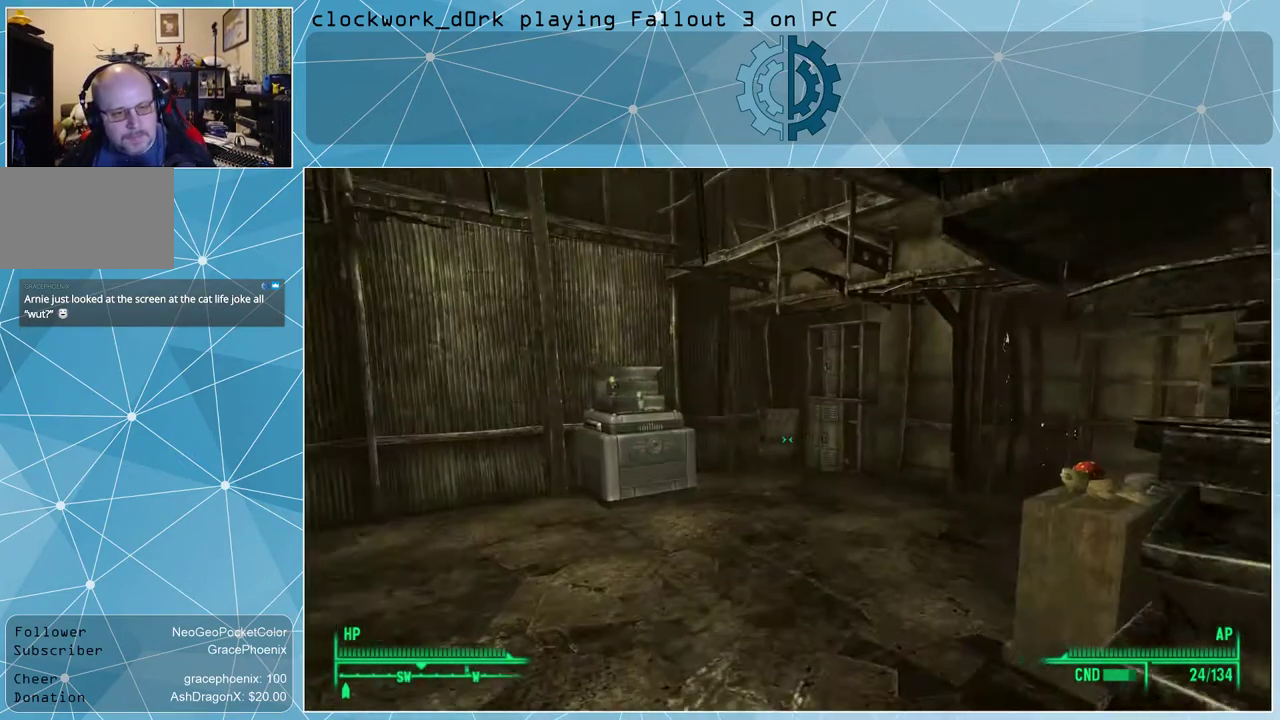
{"keys": ["w"], "mouse": [], "events": [[100, "a", "down"], [500, "a", "up"]]}
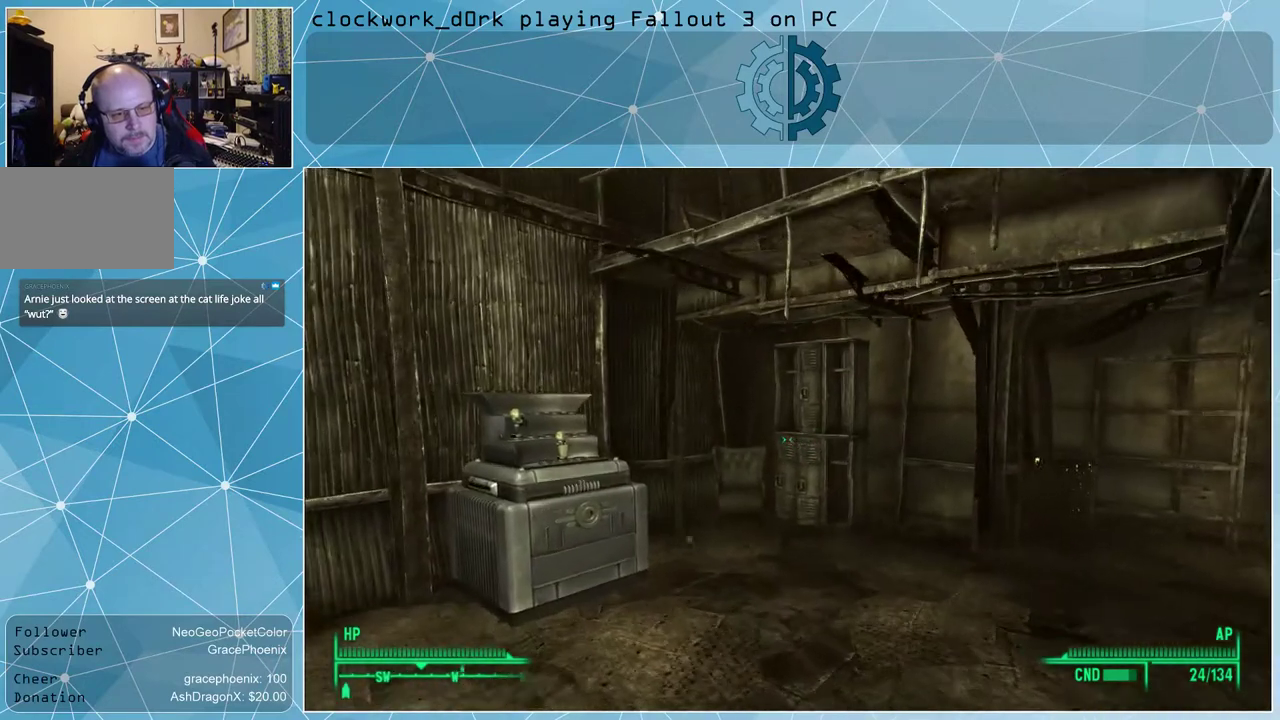
{"keys": ["w"], "mouse": [], "events": []}
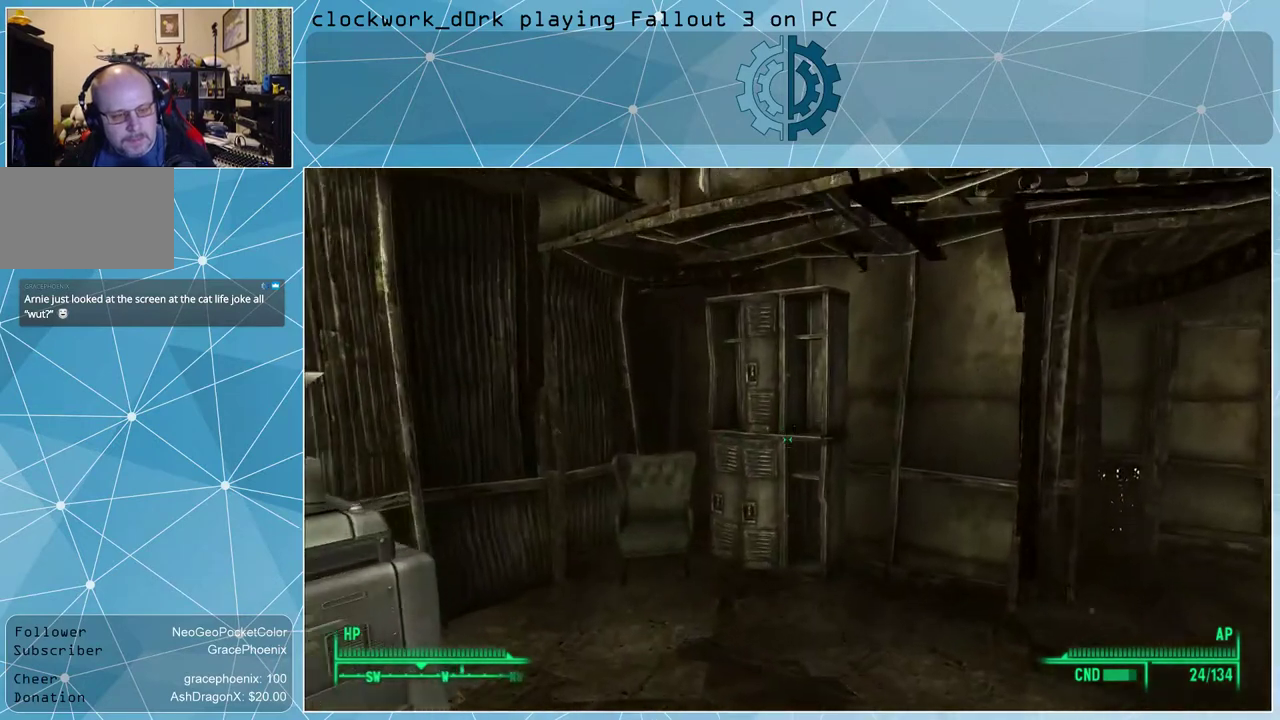
{"keys": ["a", "w"], "mouse": [], "events": [[300, "a", "down"]]}
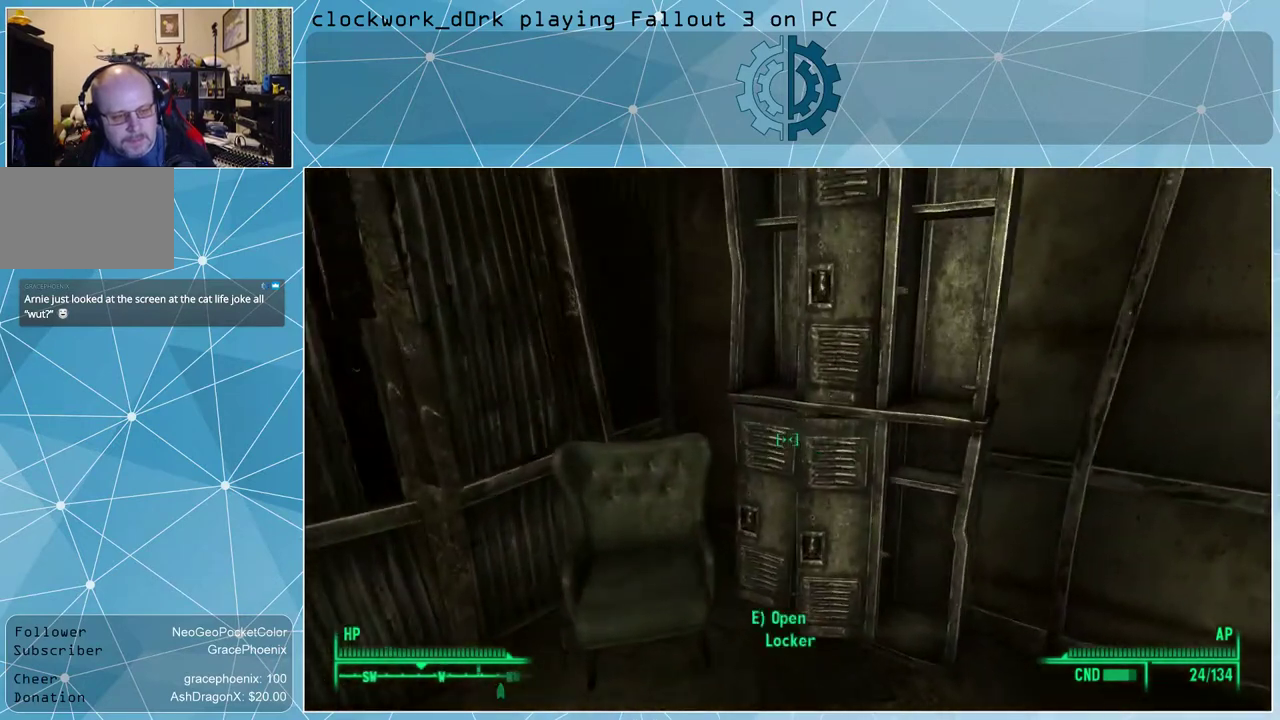
{"keys": [], "mouse": [], "events": [[33, "a", "up"], [33, "w", "up"], [267, "e", "down"], [367, "e", "up"]]}